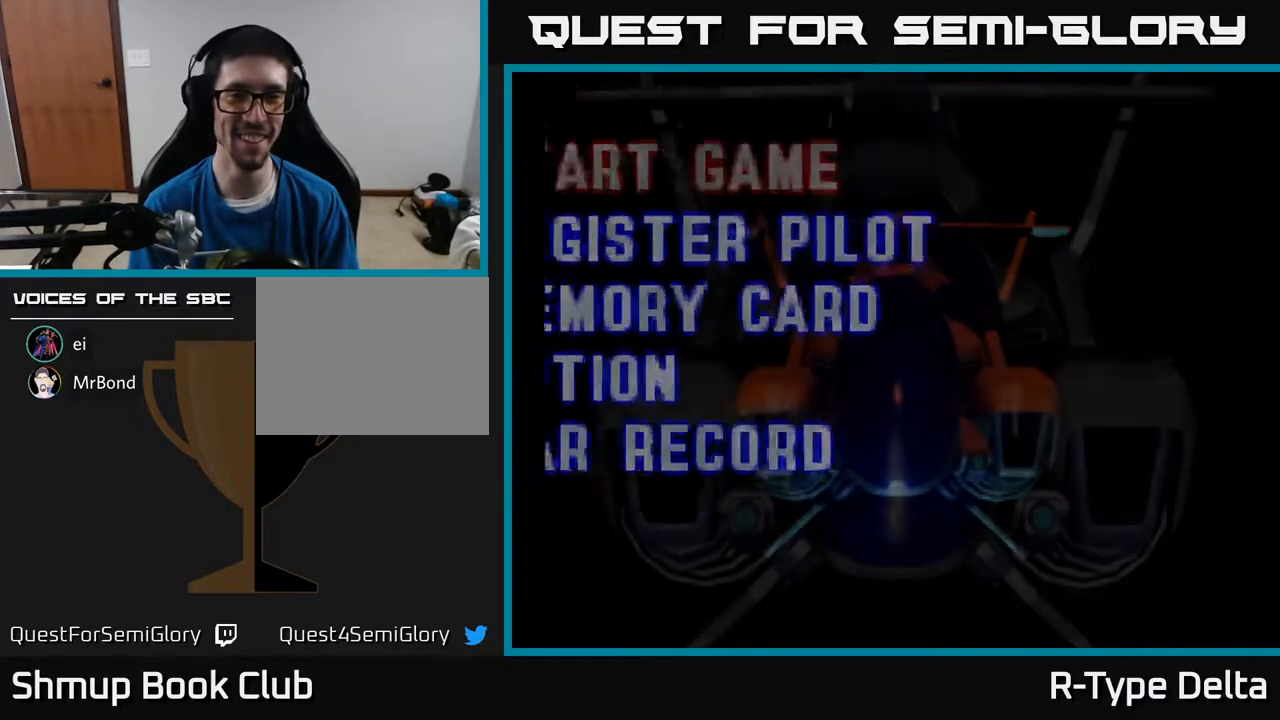
Gameplay with a controller (Xbox layout); each line is a JSON object with the inputs held at the frame after it. "events" lists button and stick changes between this image and that frame as [ms after this image, input, new state], when the widget could be followed in between. Not read: left_stick right_stick.
{"buttons": [], "events": []}
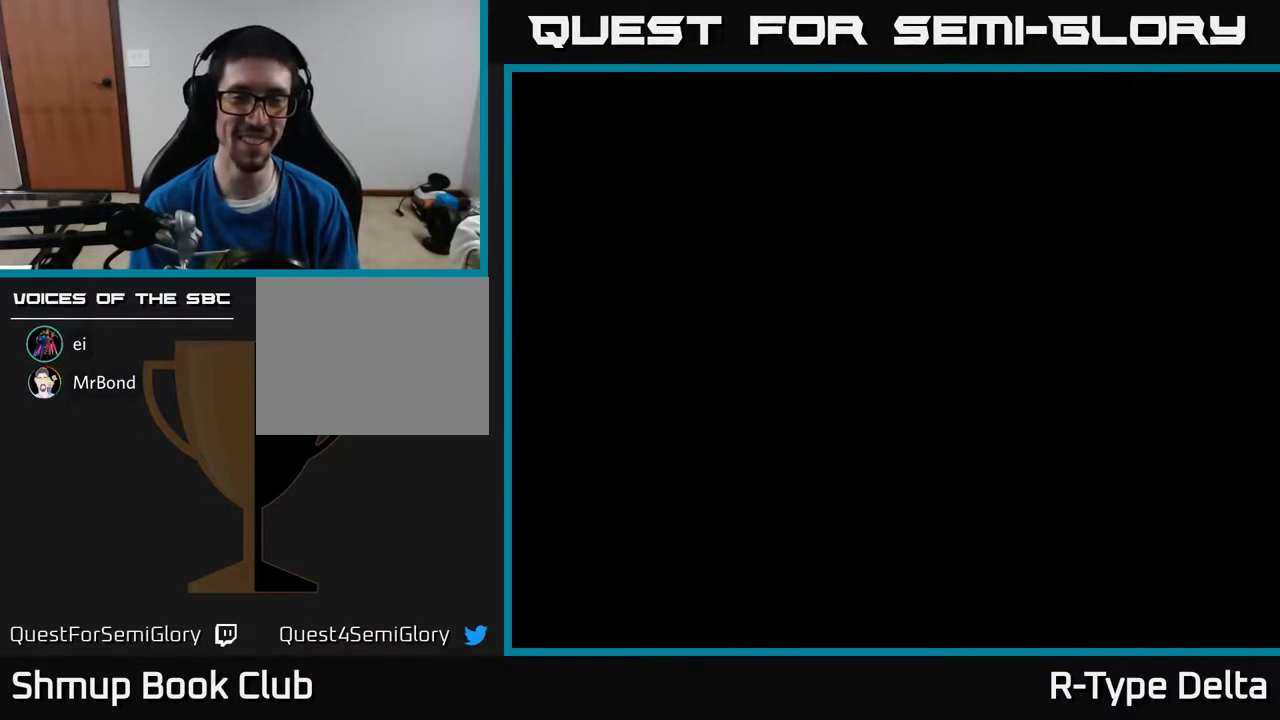
{"buttons": [], "events": []}
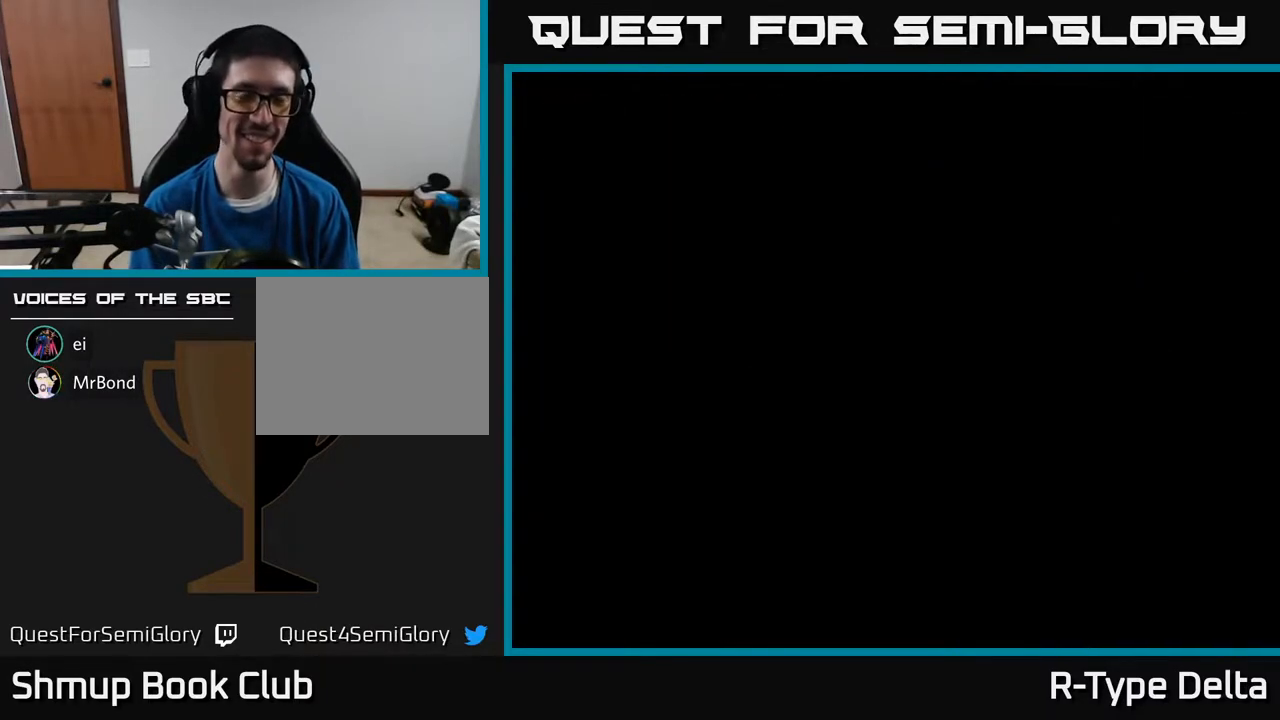
{"buttons": [], "events": []}
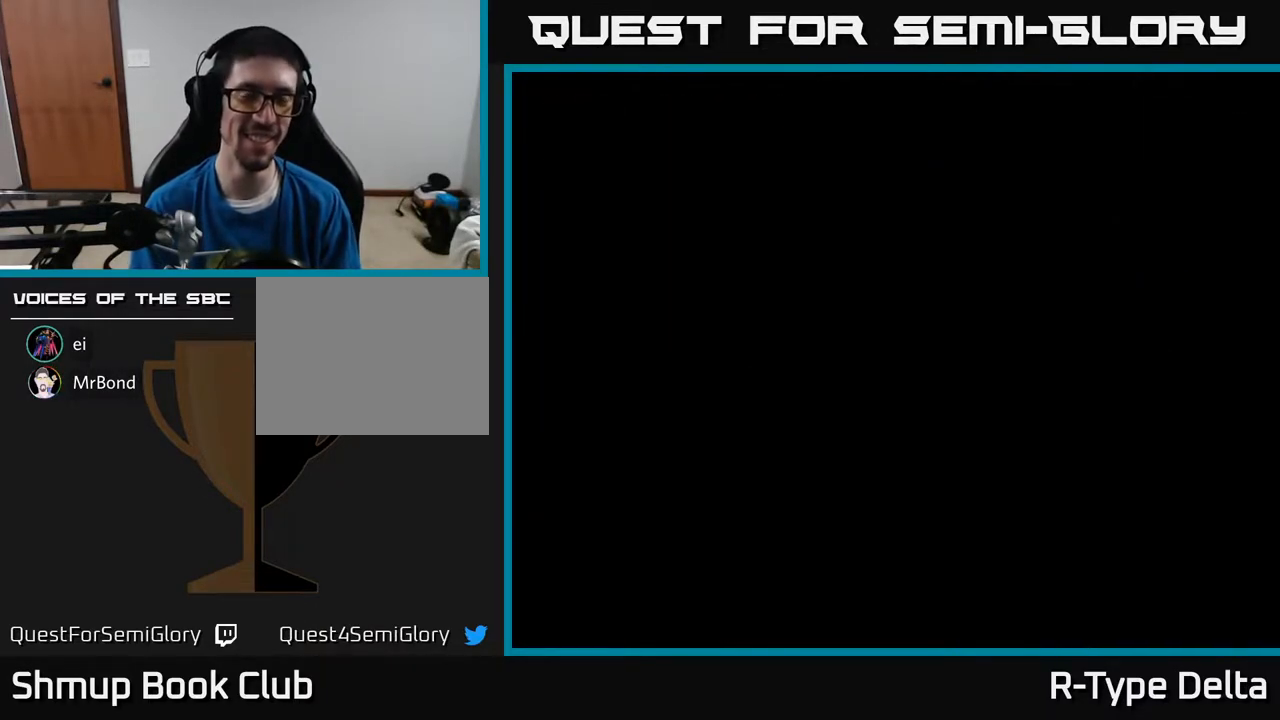
{"buttons": [], "events": []}
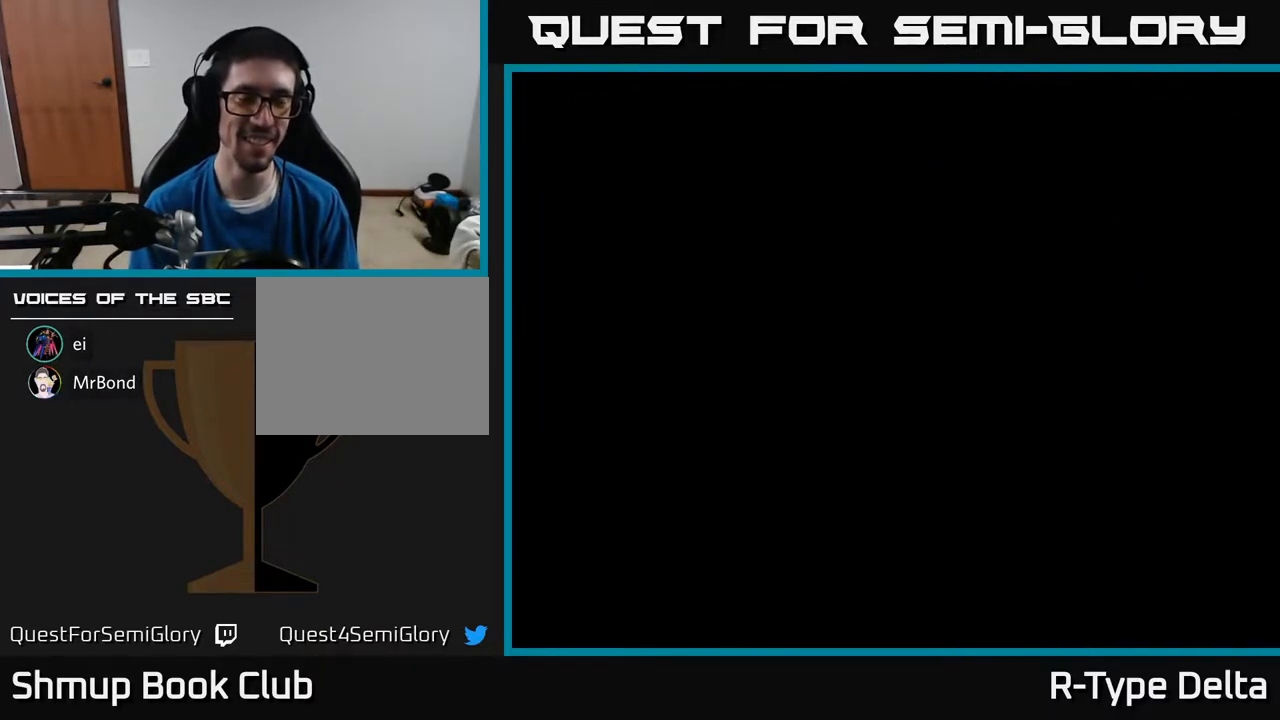
{"buttons": [], "events": []}
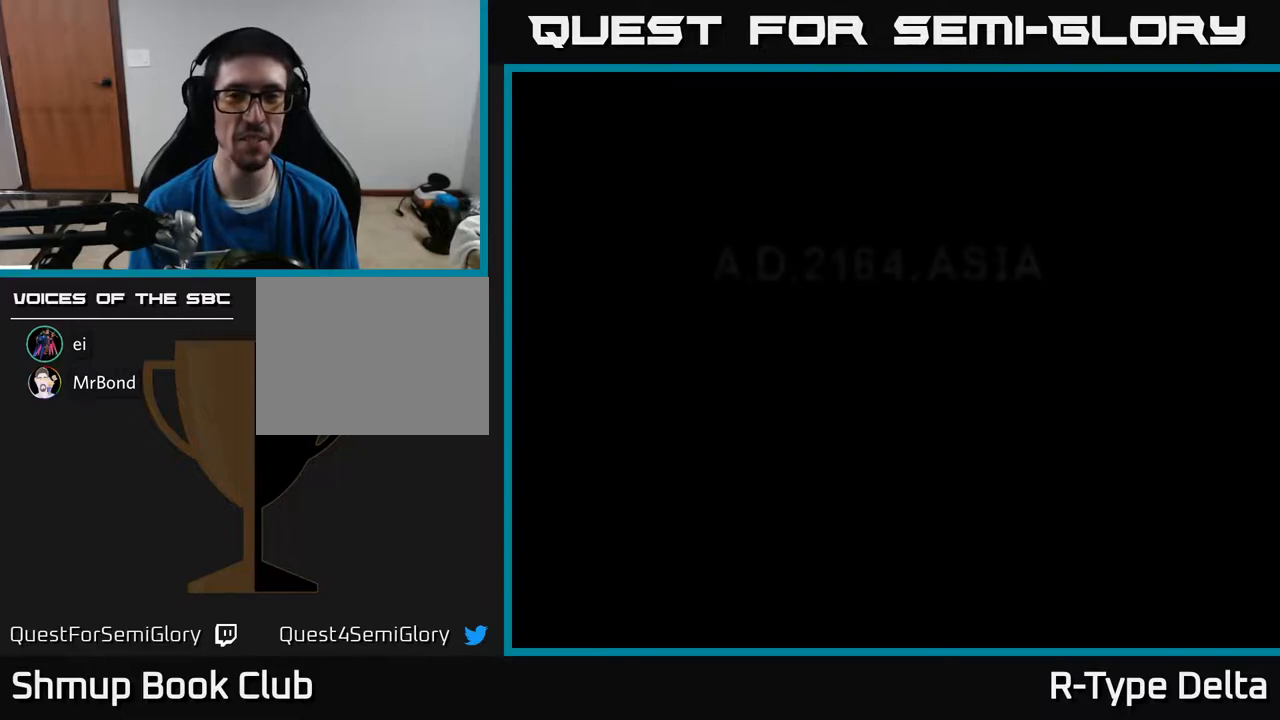
{"buttons": ["A"], "events": [[500, "A", "down"]]}
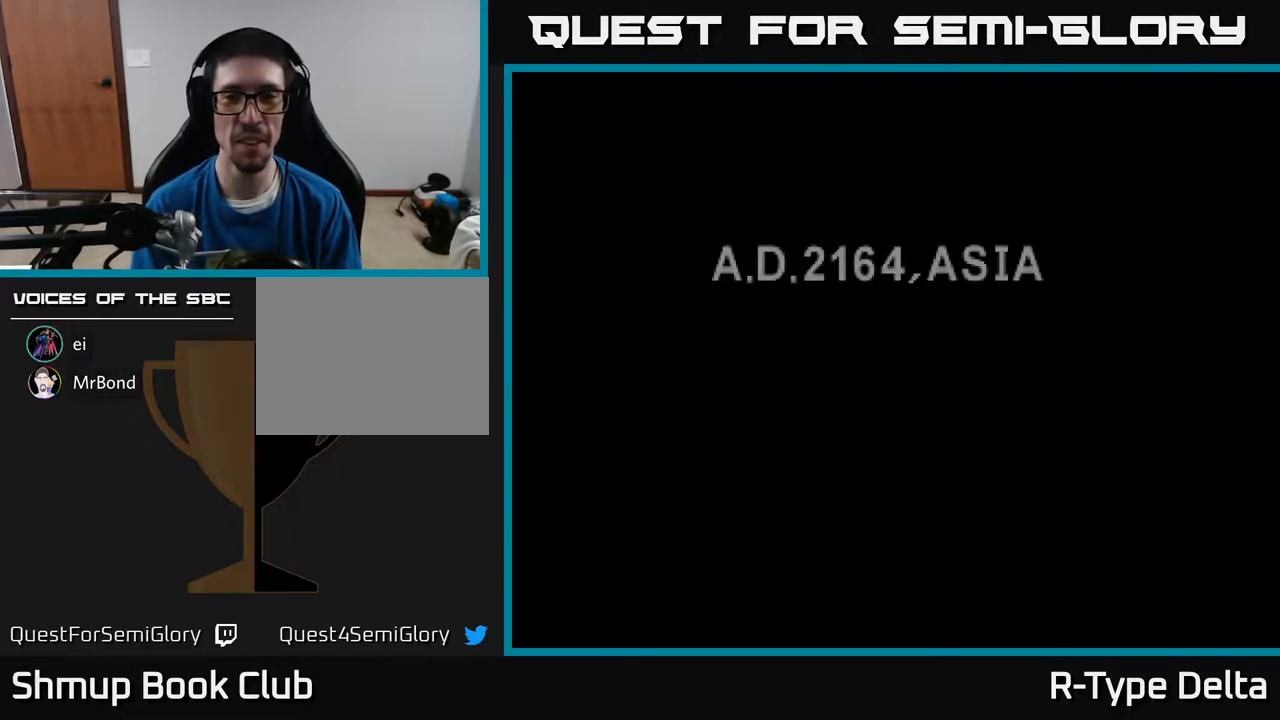
{"buttons": [], "events": [[233, "A", "up"], [417, "A", "down"], [483, "A", "up"]]}
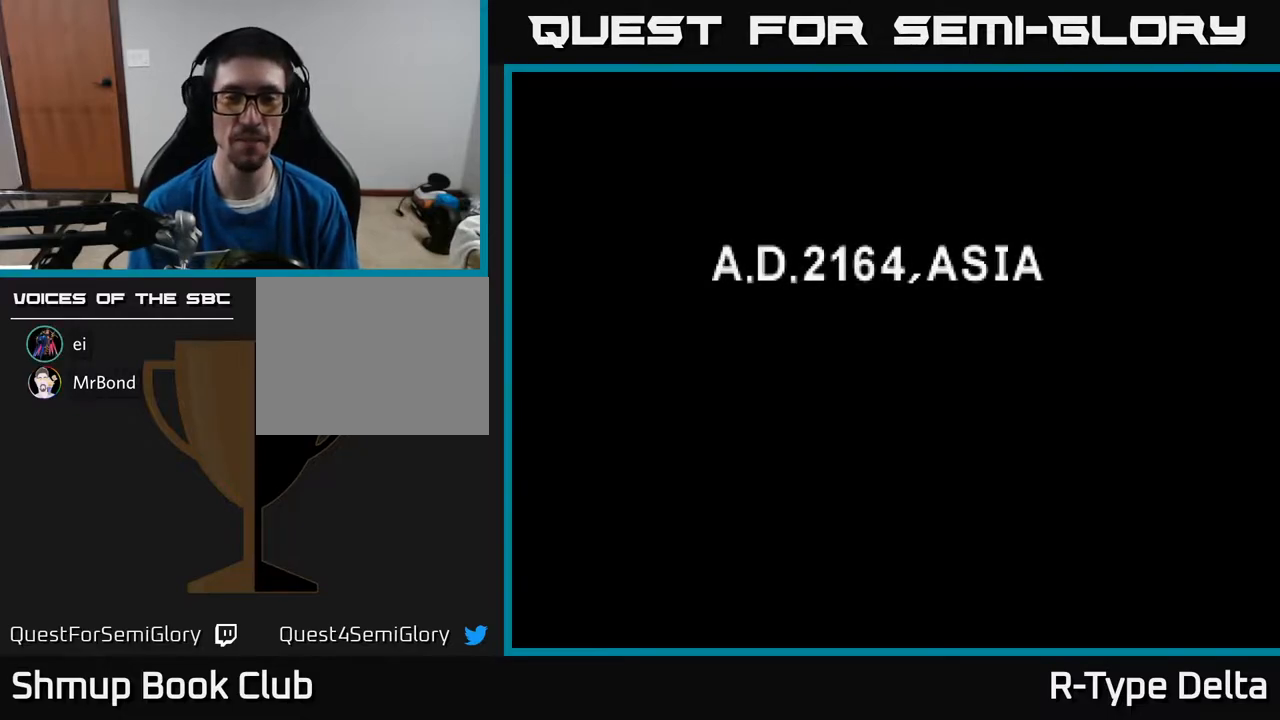
{"buttons": ["A"], "events": [[83, "A", "down"], [150, "A", "up"], [250, "A", "down"], [283, "X", "down"], [350, "A", "up"], [400, "A", "down"], [450, "X", "up"]]}
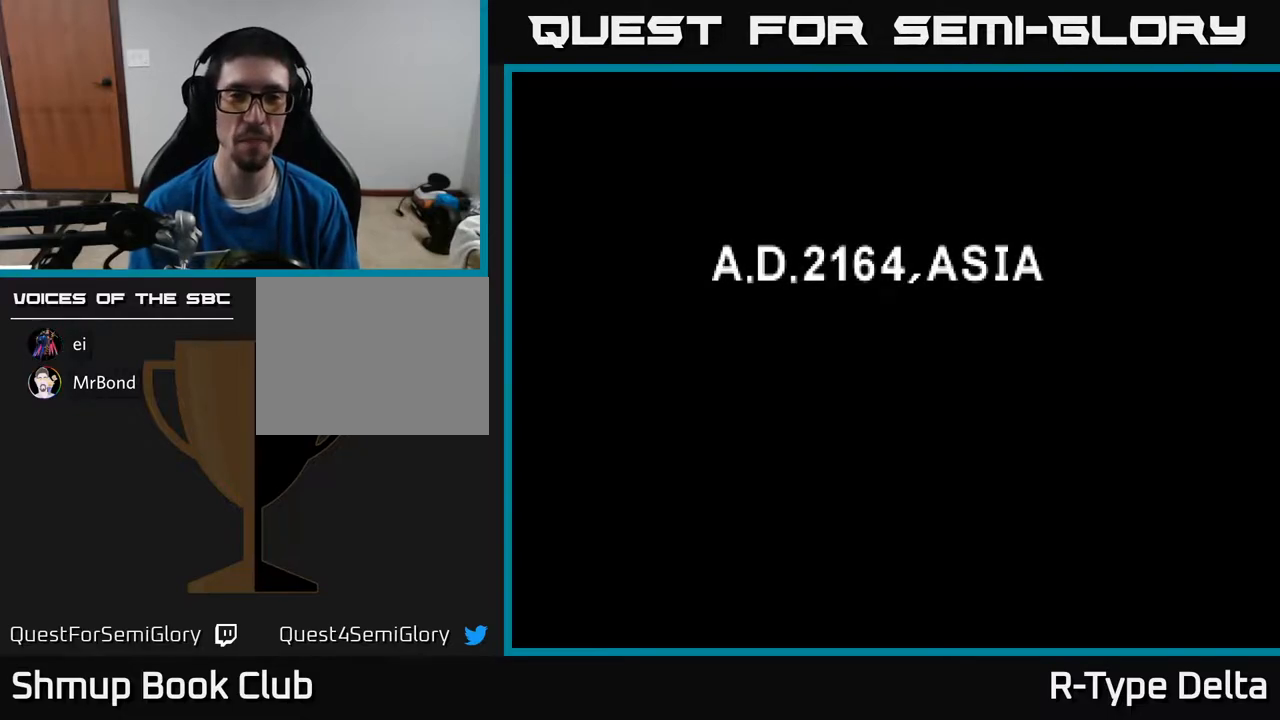
{"buttons": ["A"], "events": [[50, "A", "up"], [250, "START", "down"], [400, "START", "up"], [500, "A", "down"]]}
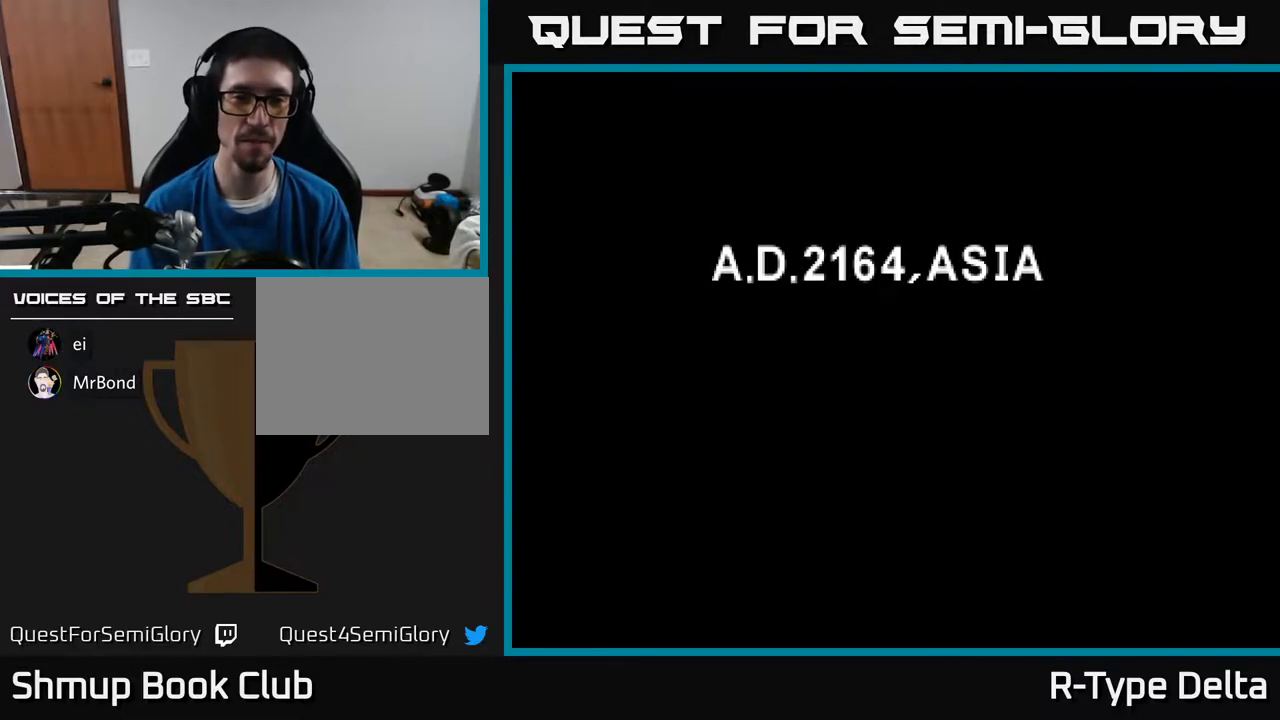
{"buttons": ["A"], "events": [[83, "X", "down"], [133, "A", "up"], [217, "X", "up"], [250, "A", "down"], [300, "X", "down"], [317, "A", "up"], [417, "A", "down"], [433, "X", "up"]]}
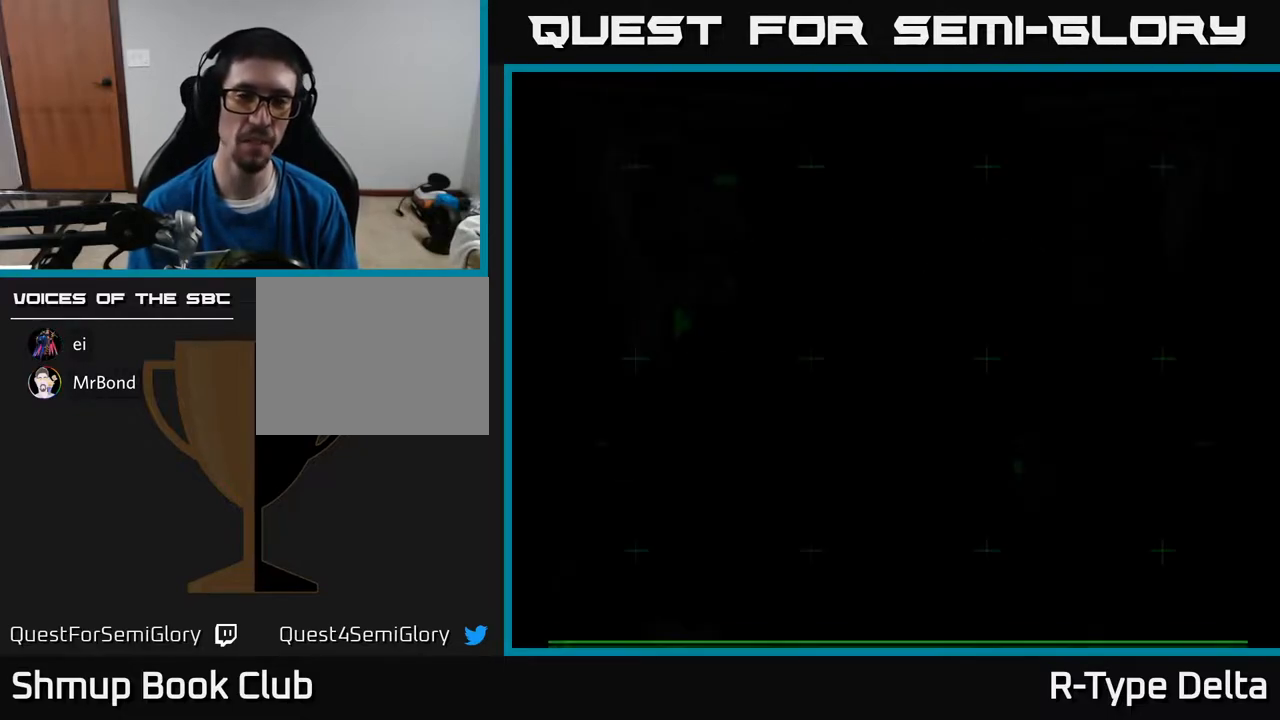
{"buttons": ["X"], "events": [[17, "X", "down"], [33, "A", "up"], [133, "A", "down"], [150, "X", "up"], [250, "X", "down"], [267, "A", "up"], [383, "A", "down"], [383, "X", "up"], [483, "A", "up"], [500, "X", "down"]]}
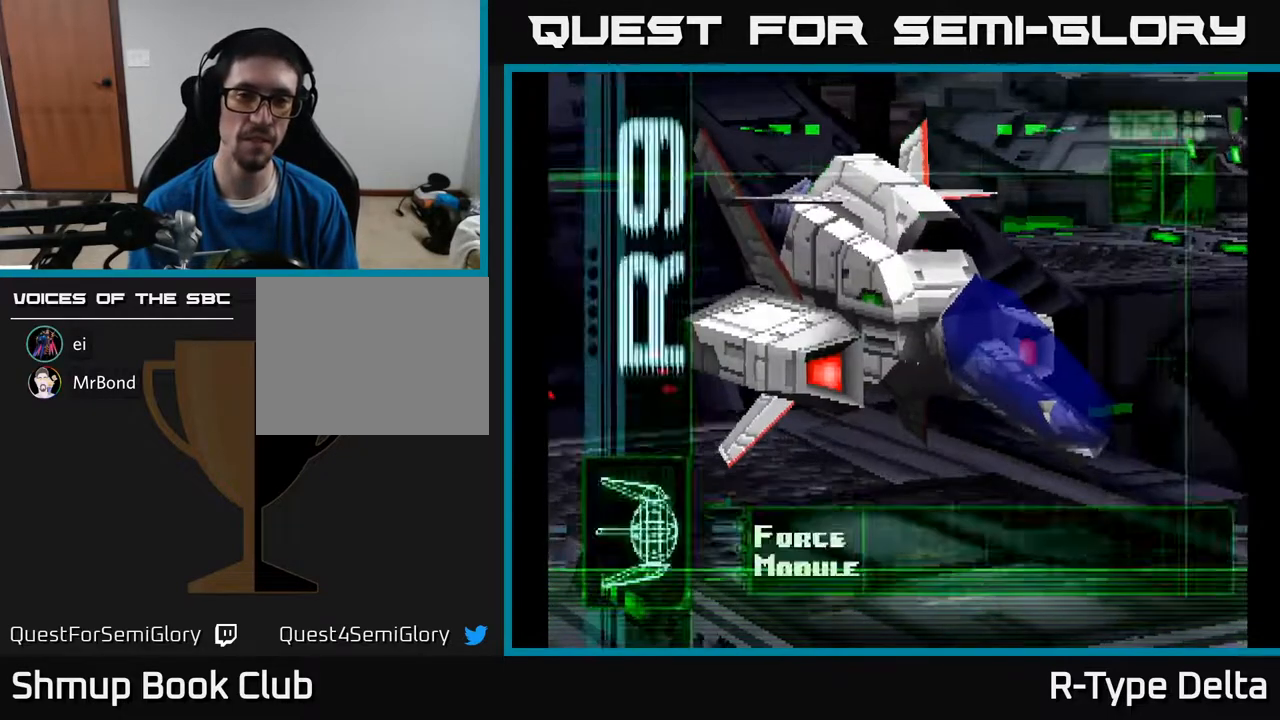
{"buttons": [], "events": [[117, "A", "down"], [117, "X", "up"], [217, "X", "down"], [233, "A", "up"], [333, "A", "down"], [333, "X", "up"], [433, "A", "up"]]}
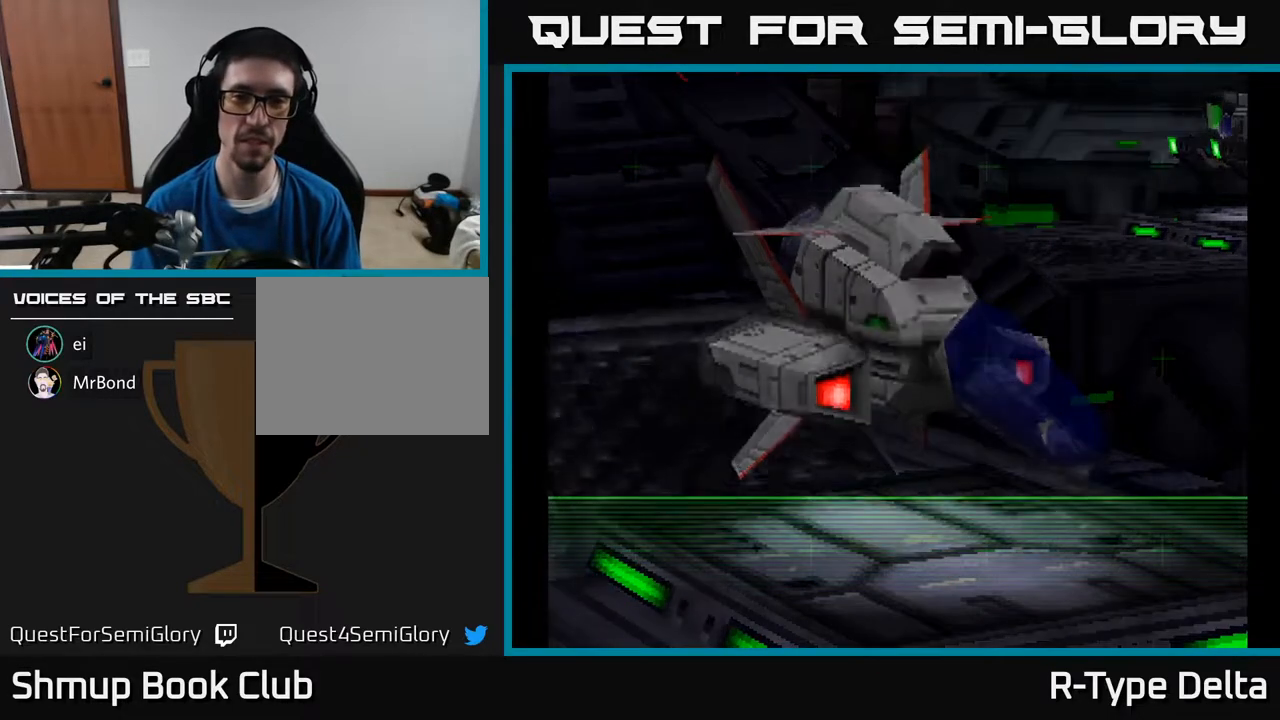
{"buttons": ["A"], "events": [[50, "A", "down"], [117, "X", "down"], [183, "A", "up"], [267, "X", "up"], [317, "A", "down"], [333, "X", "down"], [367, "A", "up"], [483, "A", "down"], [500, "X", "up"]]}
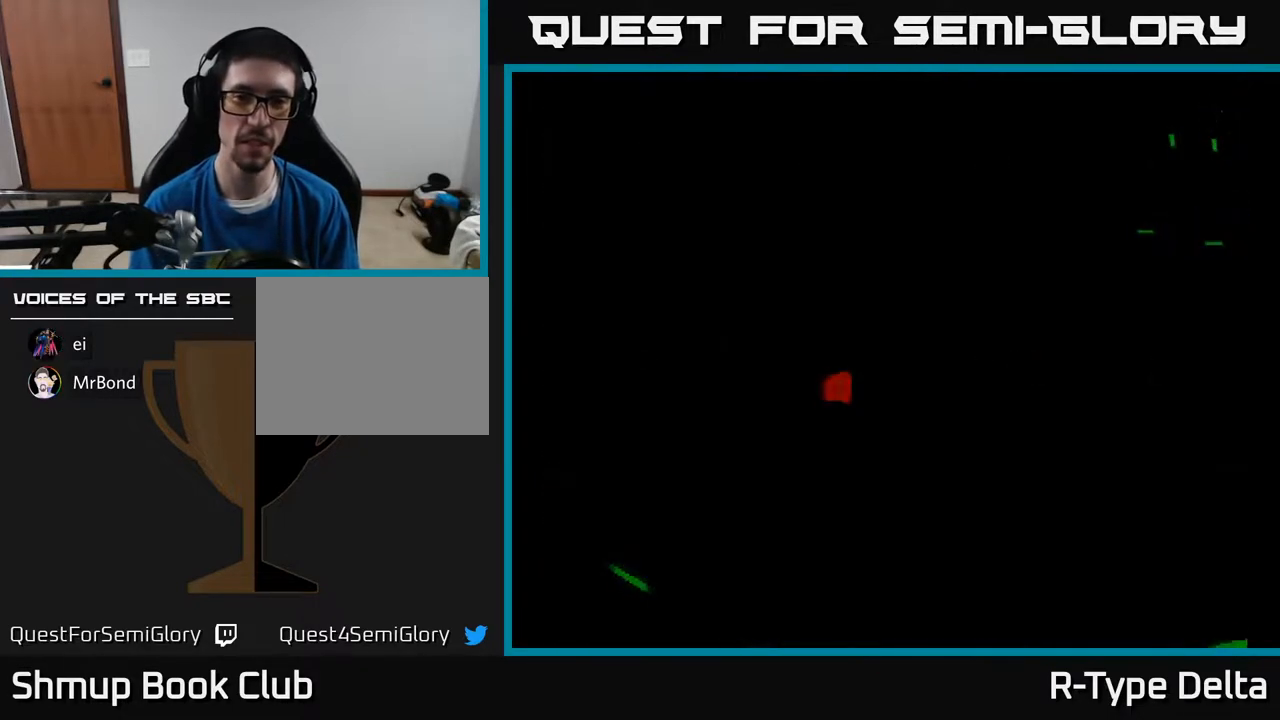
{"buttons": ["A"], "events": [[100, "X", "down"], [117, "A", "up"], [200, "A", "down"], [217, "X", "up"], [317, "X", "down"], [333, "A", "up"], [433, "A", "down"], [433, "X", "up"]]}
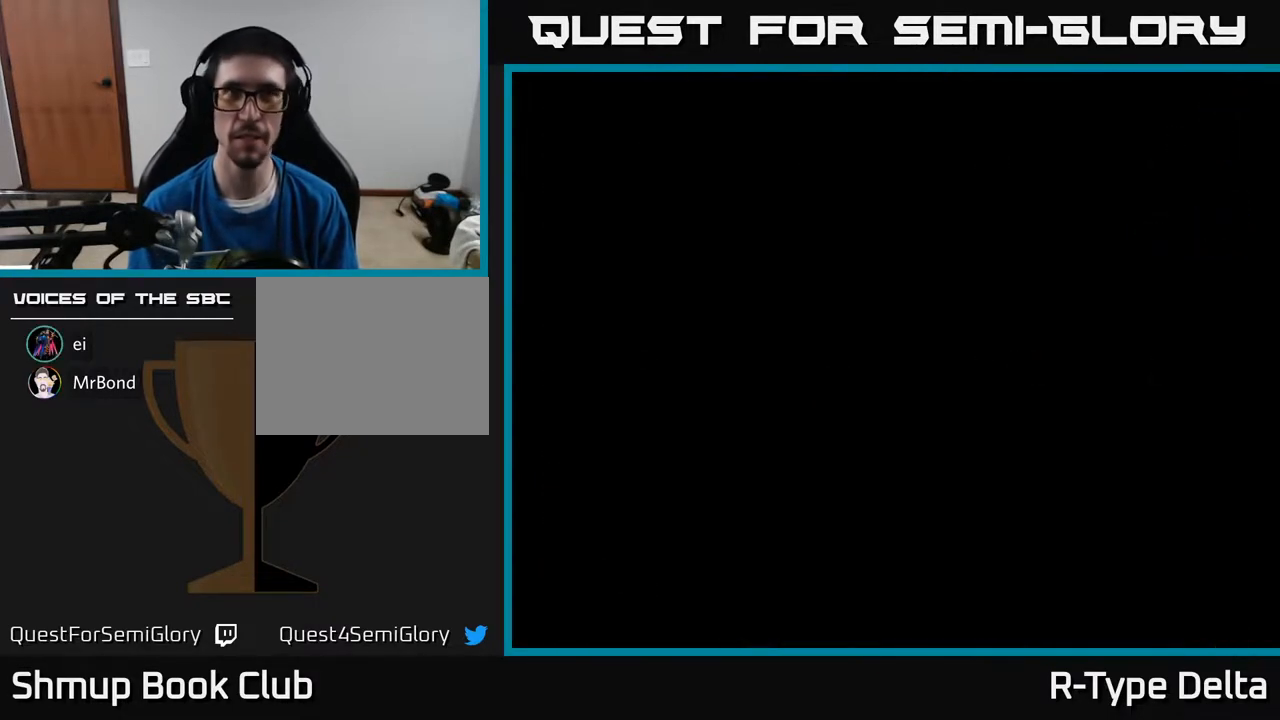
{"buttons": ["X"], "events": [[17, "X", "down"], [50, "A", "up"], [133, "A", "down"], [150, "X", "up"], [250, "X", "down"], [283, "A", "up"], [367, "A", "down"], [383, "X", "up"], [483, "X", "down"], [500, "A", "up"]]}
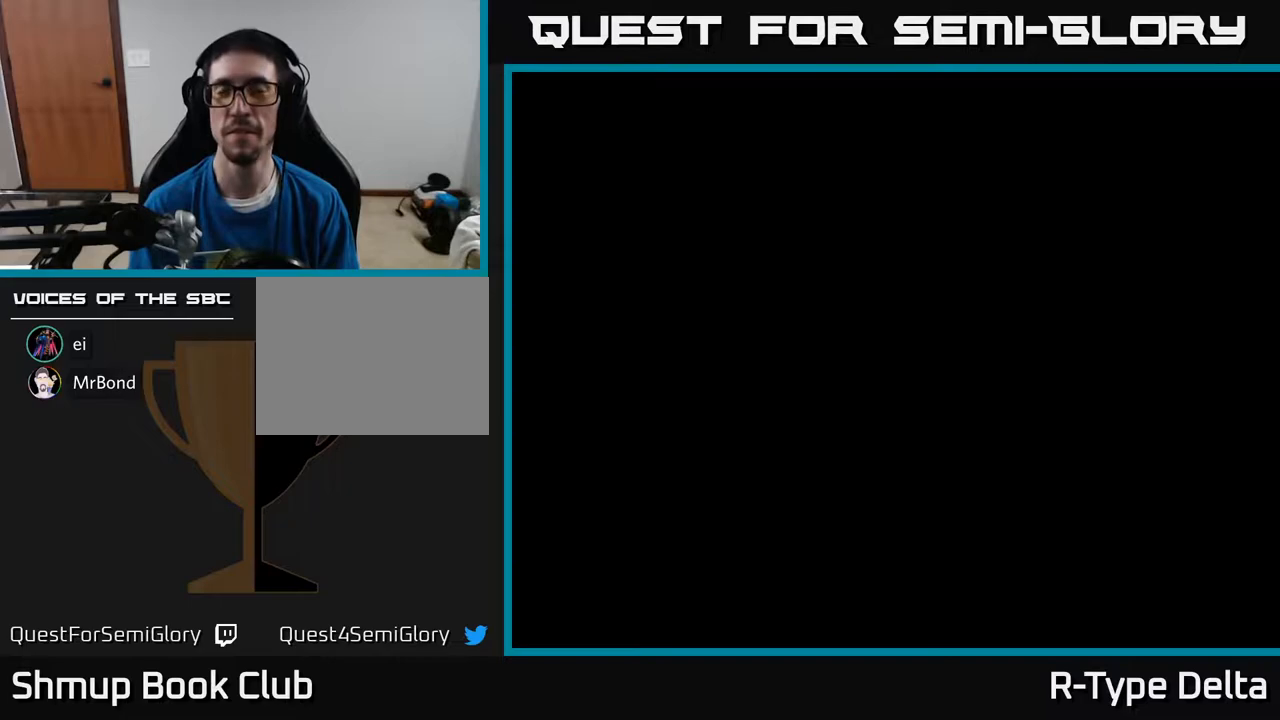
{"buttons": ["X"], "events": [[117, "A", "down"], [117, "X", "up"], [200, "X", "down"], [250, "A", "up"], [350, "A", "down"], [350, "X", "up"], [433, "X", "down"], [467, "A", "up"]]}
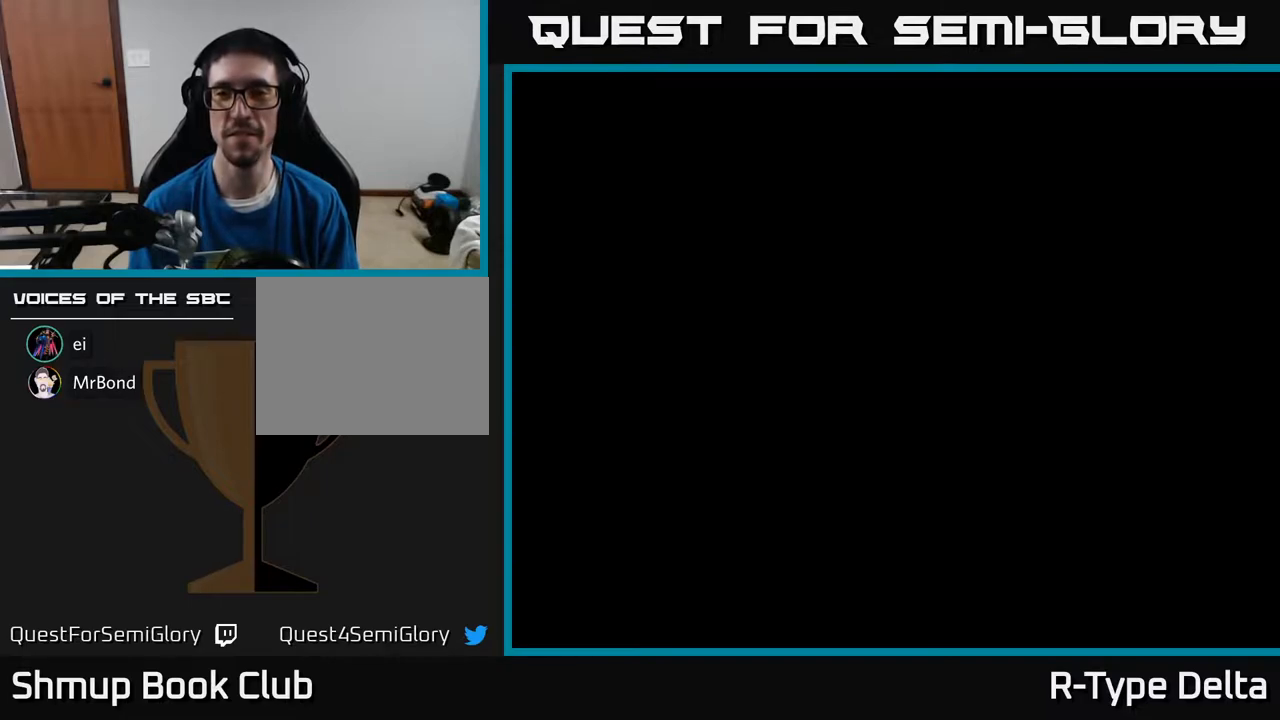
{"buttons": ["X"], "events": []}
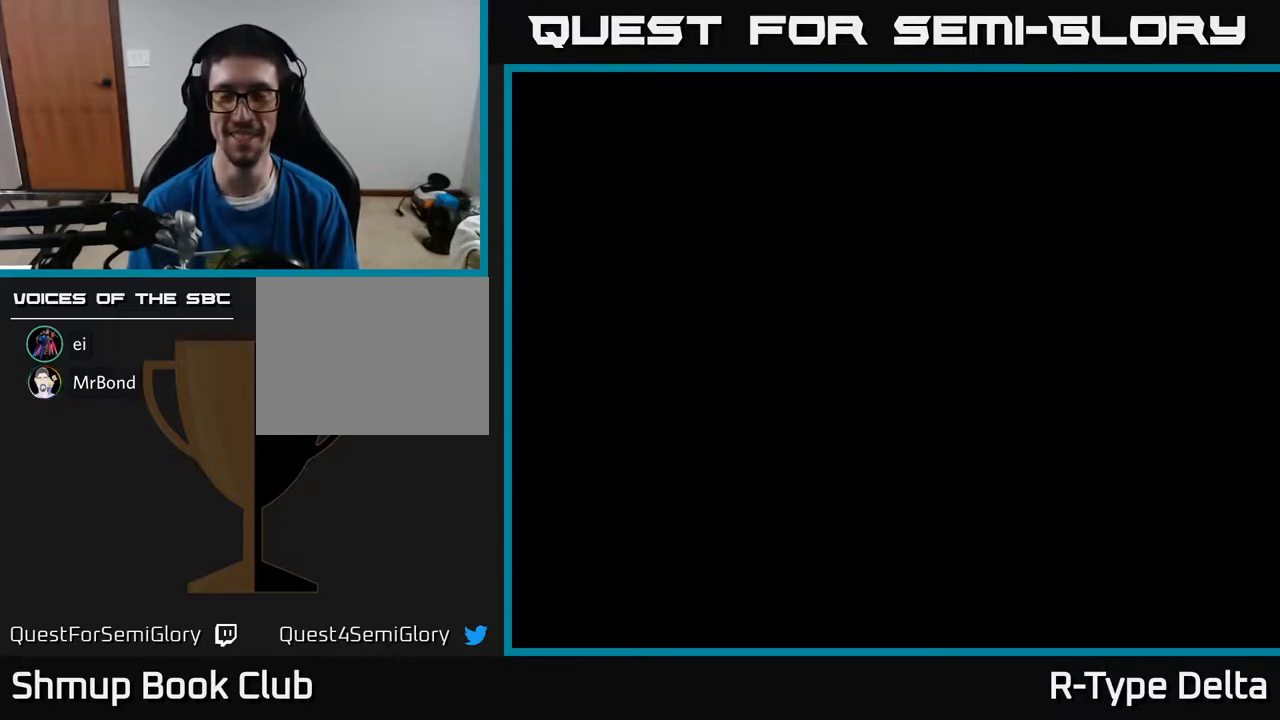
{"buttons": [], "events": [[33, "X", "up"]]}
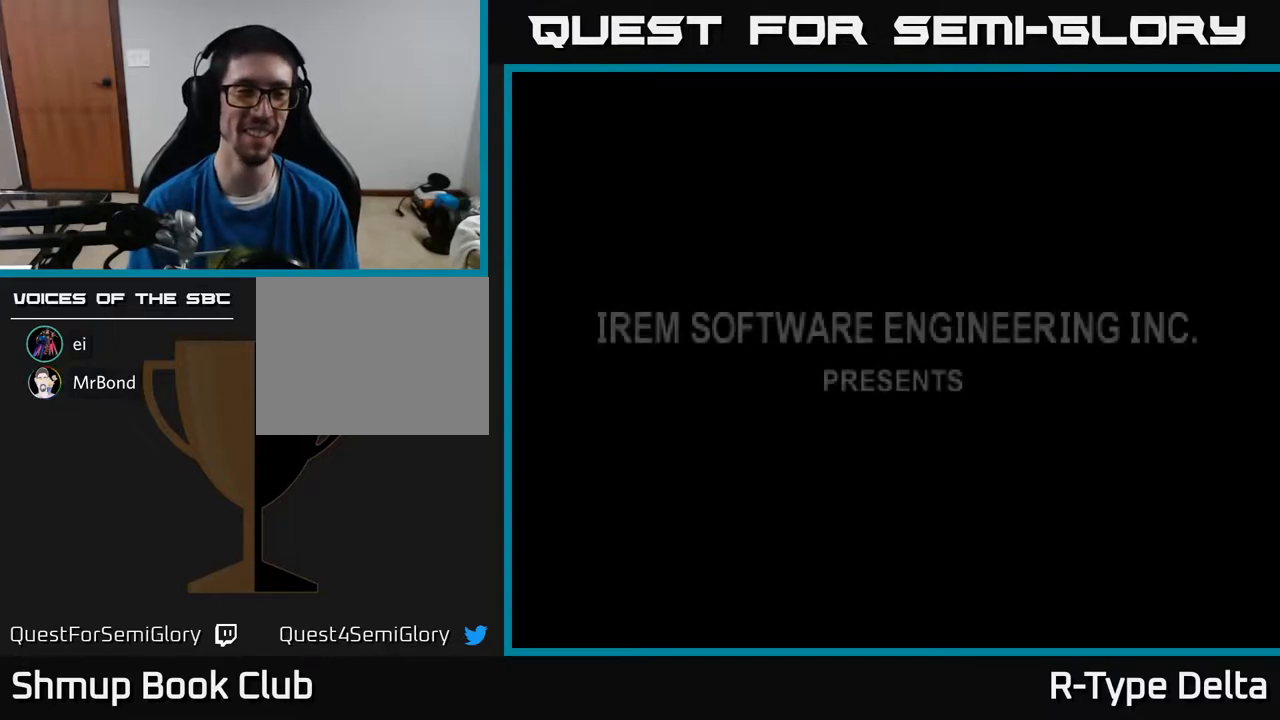
{"buttons": ["X"], "events": [[67, "A", "down"], [167, "X", "down"], [200, "A", "up"], [333, "A", "down"], [333, "X", "up"], [417, "X", "down"], [433, "A", "up"]]}
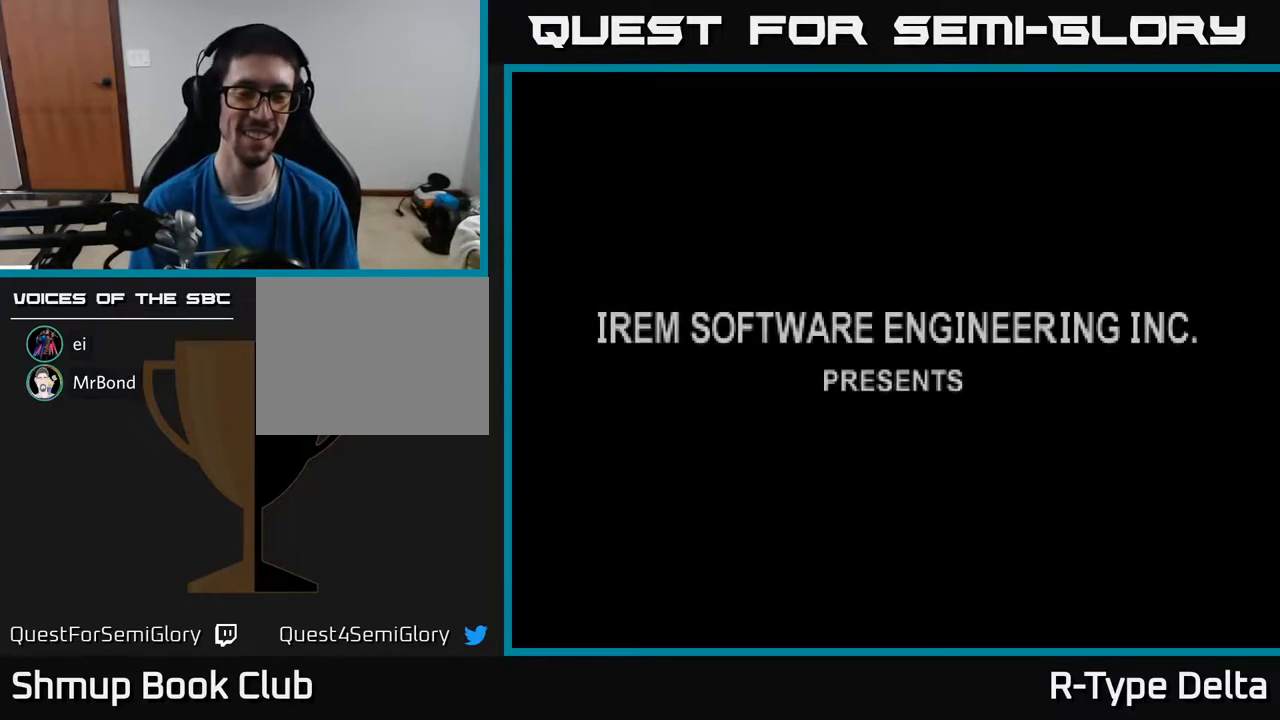
{"buttons": ["X"], "events": [[67, "A", "down"], [83, "X", "up"], [167, "X", "down"], [183, "A", "up"], [317, "A", "down"], [333, "X", "up"], [417, "X", "down"], [450, "A", "up"]]}
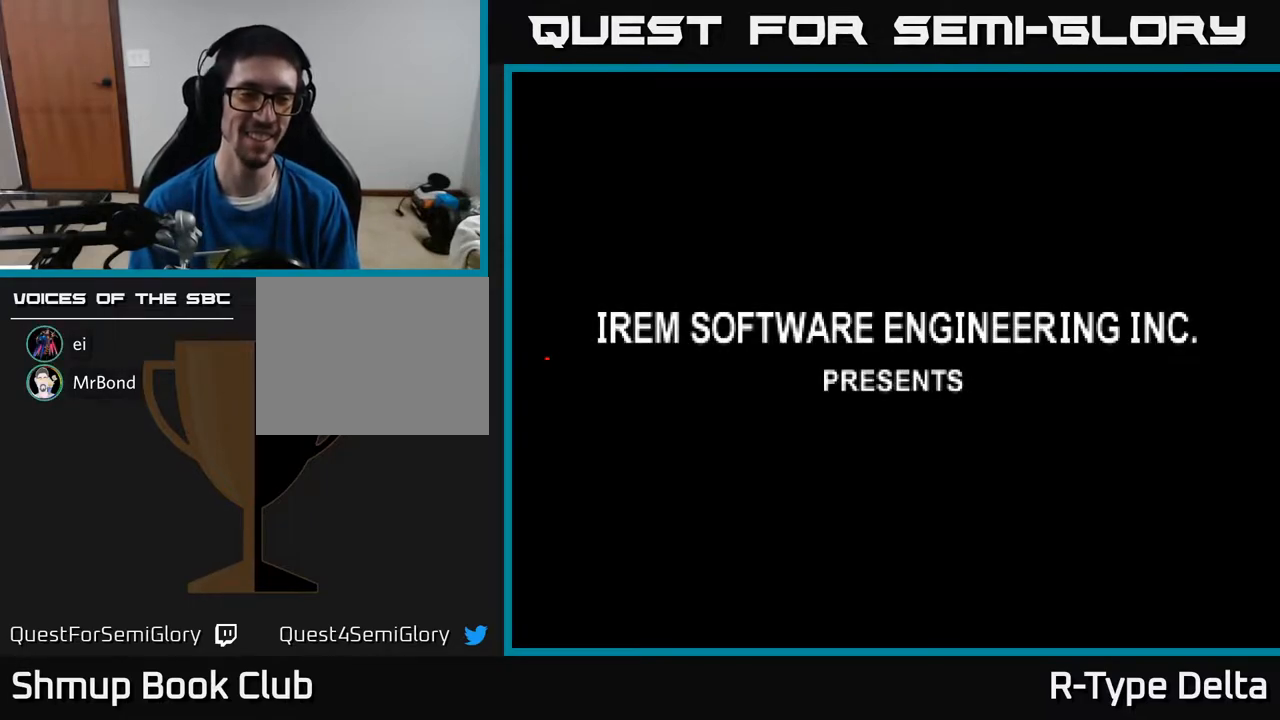
{"buttons": ["X"], "events": [[83, "A", "down"], [100, "X", "up"], [167, "X", "down"], [200, "A", "up"], [317, "A", "down"], [333, "X", "up"], [433, "X", "down"], [450, "A", "up"]]}
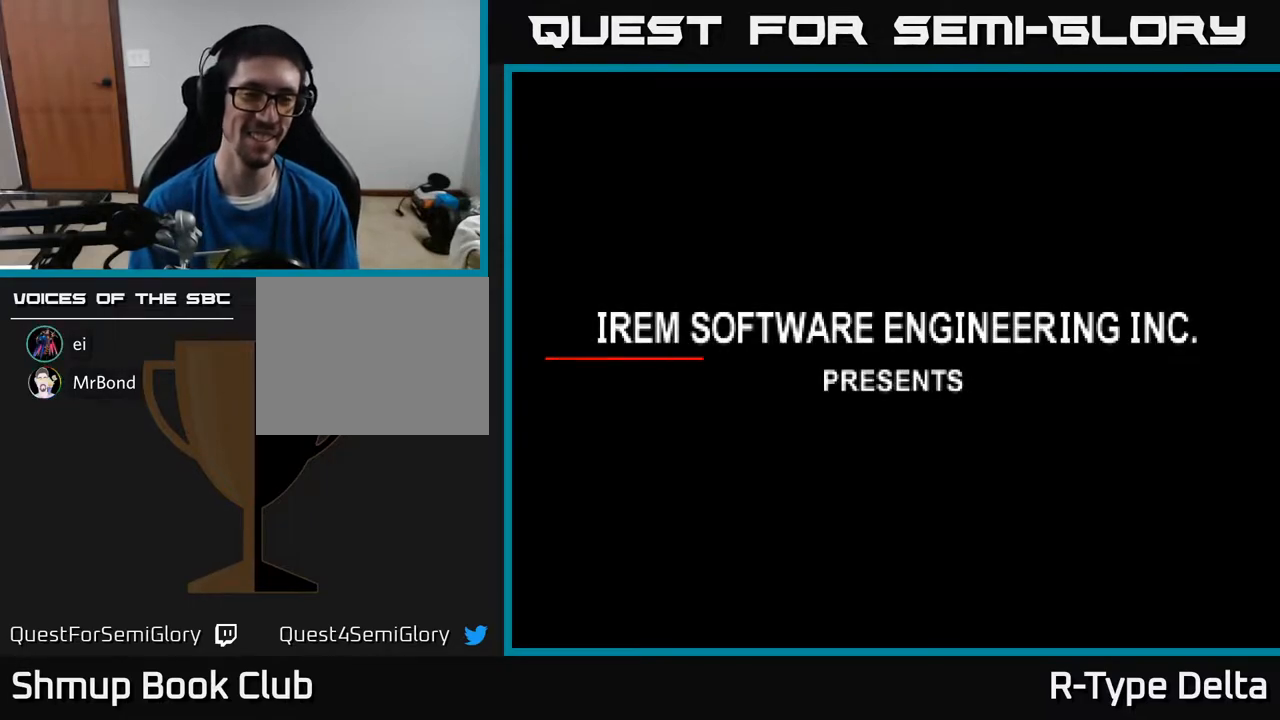
{"buttons": ["X"], "events": [[67, "A", "down"], [83, "X", "up"], [183, "X", "down"], [200, "A", "up"], [317, "A", "down"], [350, "X", "up"], [500, "A", "up"], [500, "X", "down"]]}
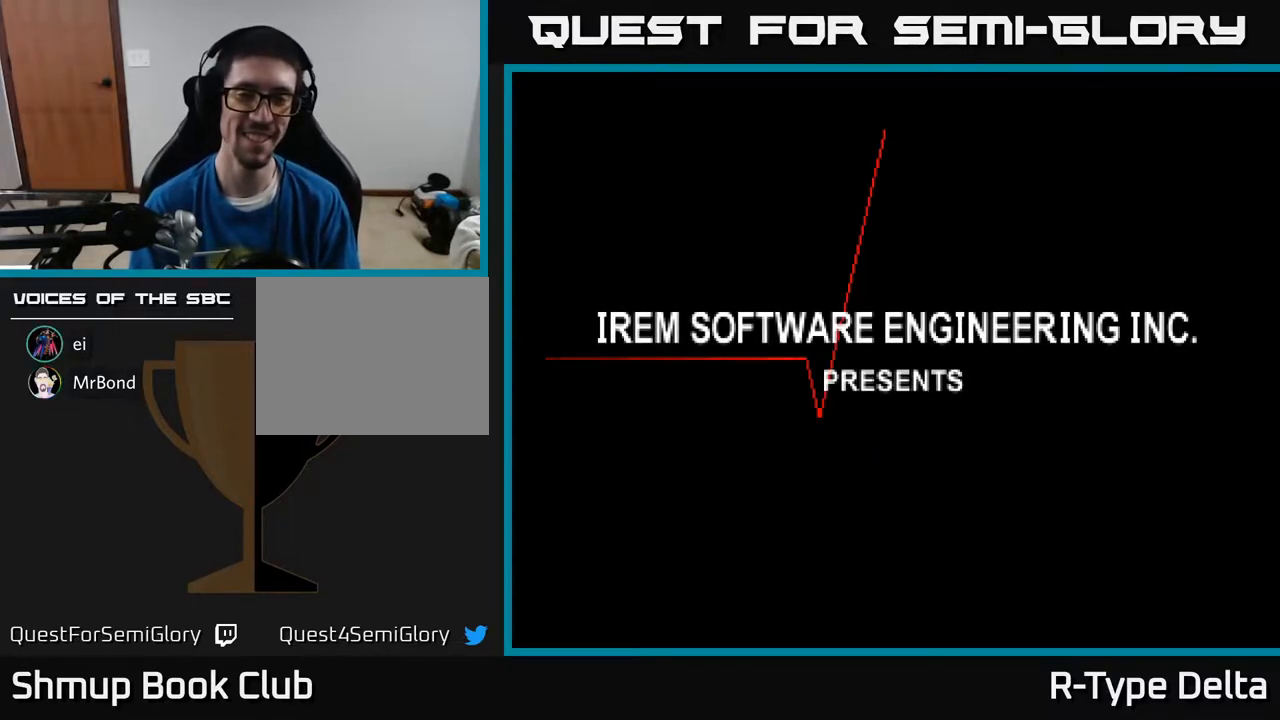
{"buttons": ["A"], "events": [[200, "X", "up"], [367, "X", "down"], [467, "A", "down"], [483, "X", "up"]]}
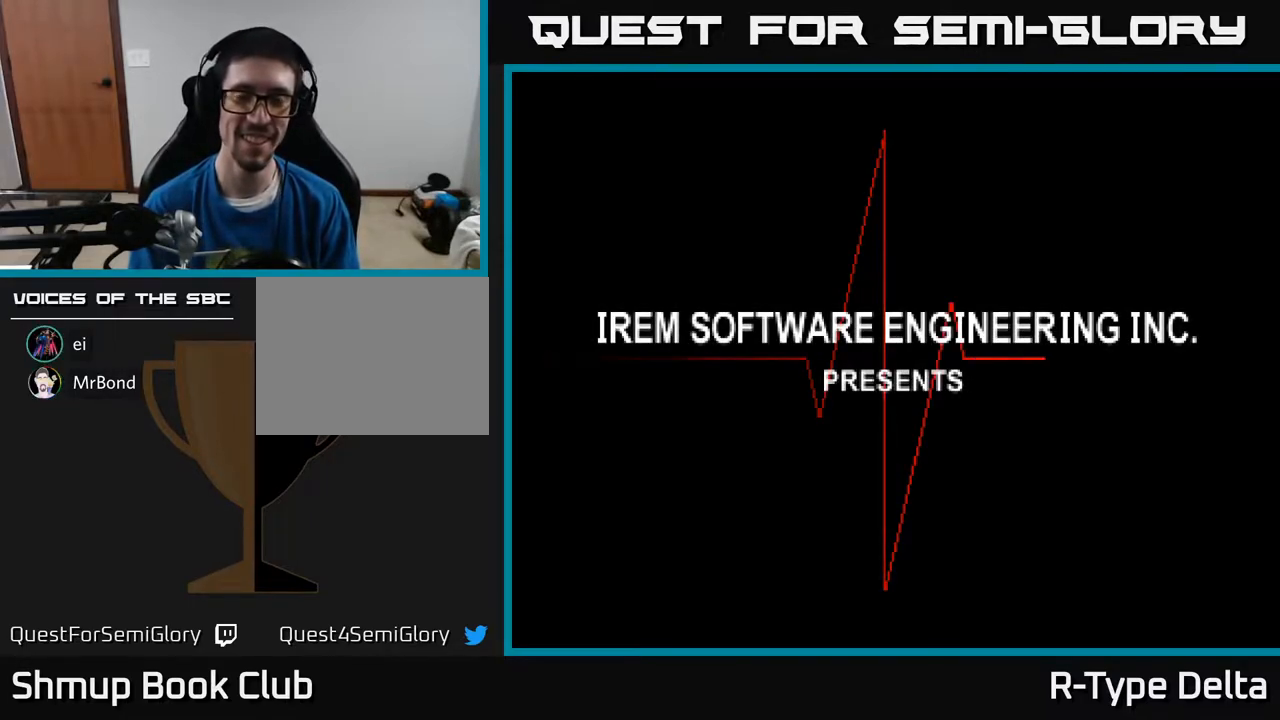
{"buttons": ["A"], "events": [[100, "X", "down"], [117, "A", "up"], [200, "A", "down"], [233, "X", "up"], [317, "X", "down"], [333, "A", "up"], [400, "A", "down"], [417, "X", "up"]]}
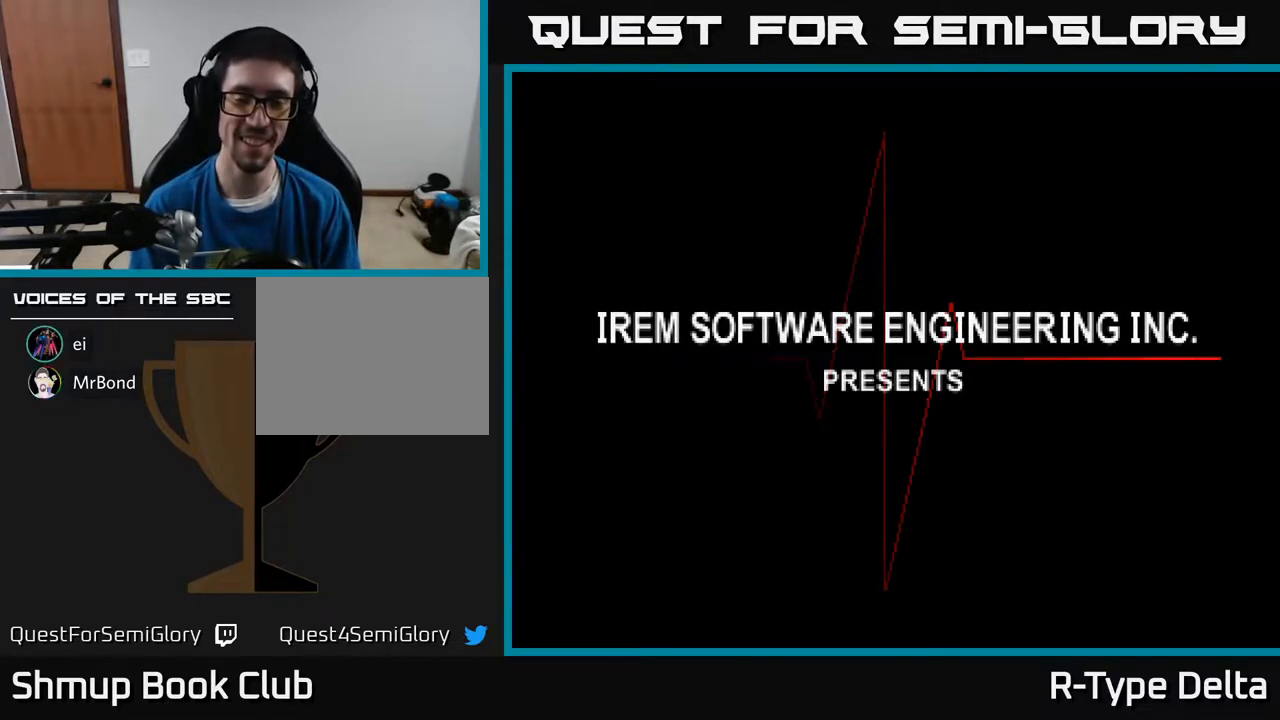
{"buttons": [], "events": [[33, "X", "down"], [83, "A", "up"], [183, "X", "up"], [267, "A", "down"], [450, "A", "up"]]}
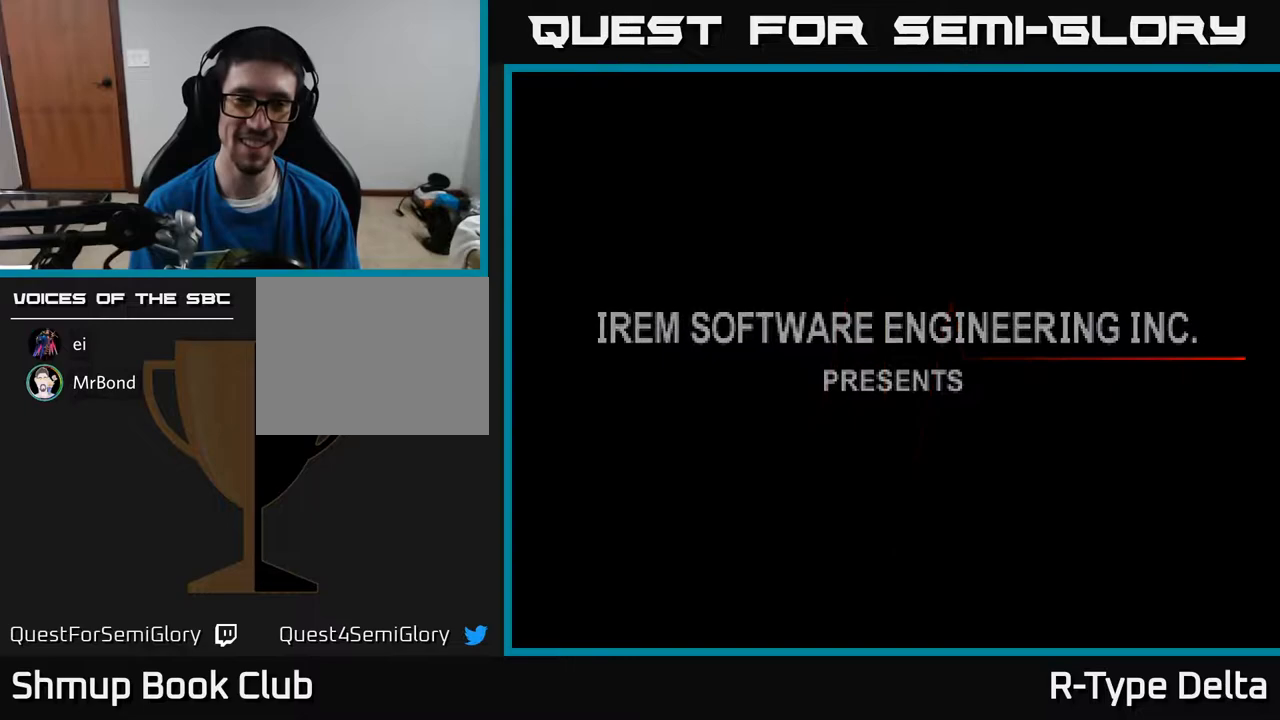
{"buttons": ["A", "X"], "events": [[67, "START", "down"], [233, "START", "up"], [383, "A", "down"], [467, "X", "down"]]}
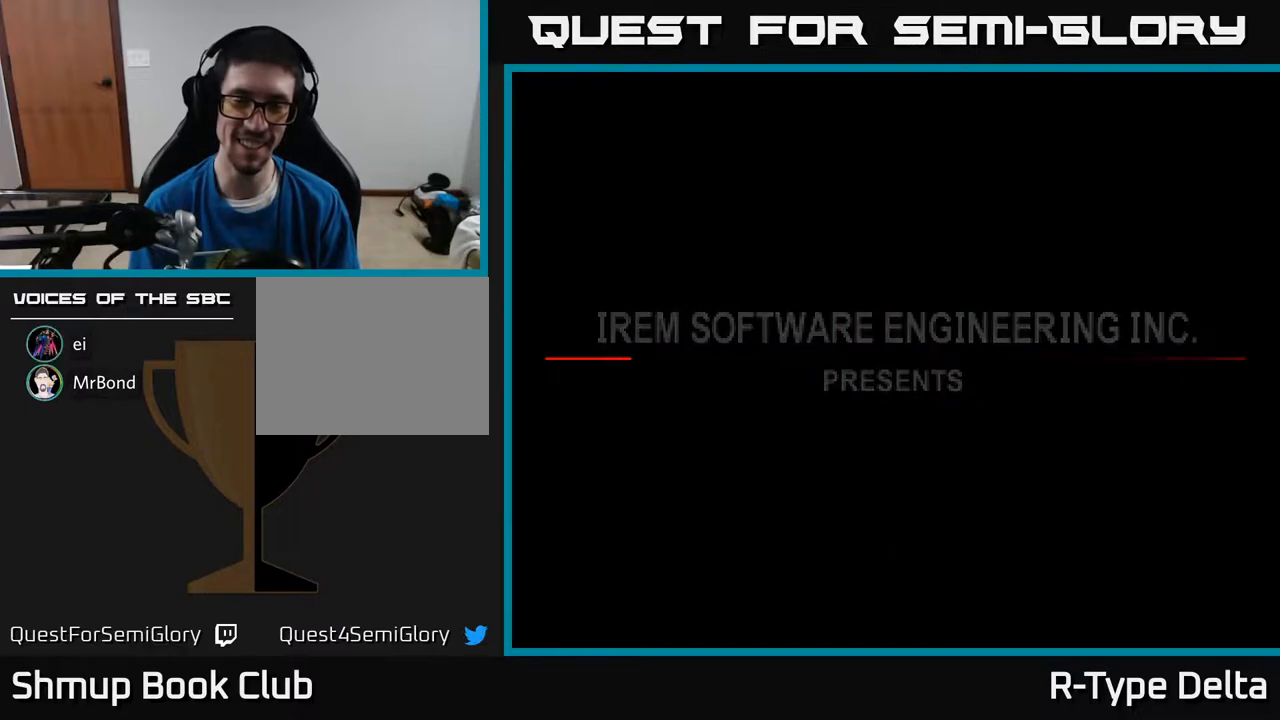
{"buttons": ["X"], "events": [[117, "X", "up"], [200, "A", "up"], [200, "X", "down"], [333, "A", "down"], [367, "X", "up"], [450, "X", "down"], [500, "A", "up"]]}
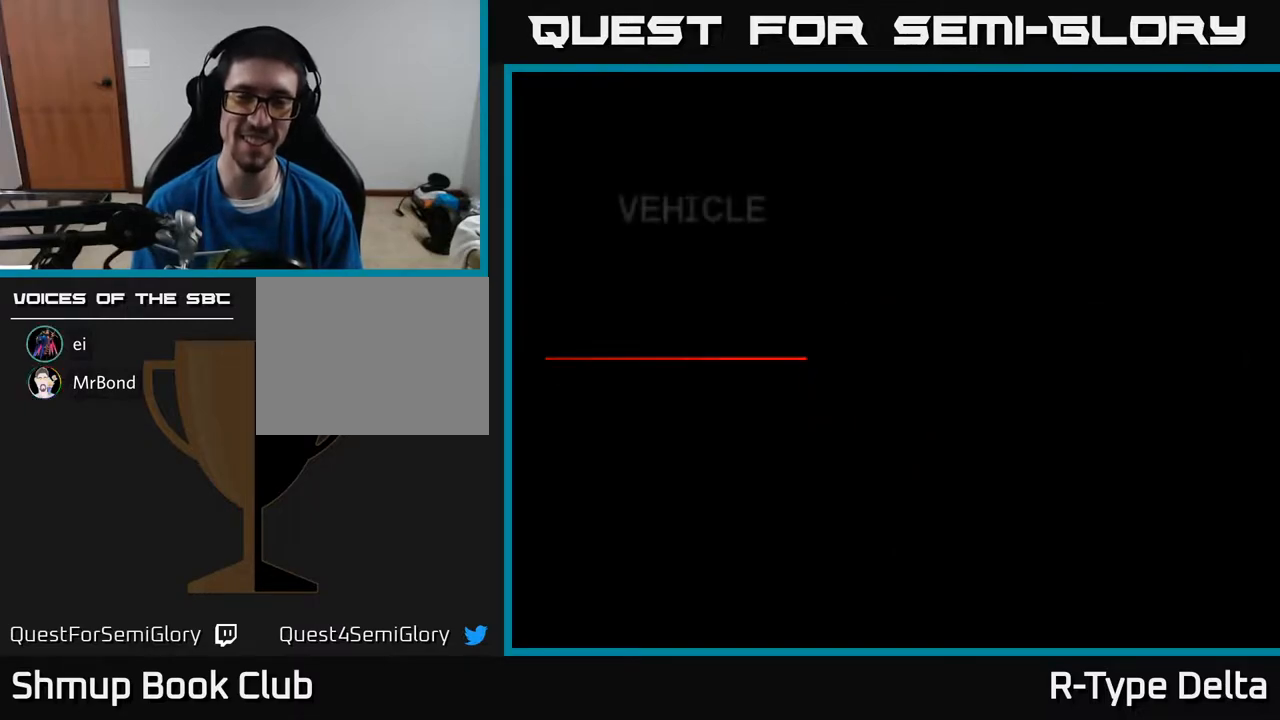
{"buttons": ["X"], "events": [[67, "A", "down"], [83, "X", "up"], [183, "X", "down"], [200, "A", "up"], [300, "A", "down"], [333, "X", "up"], [433, "X", "down"], [450, "A", "up"]]}
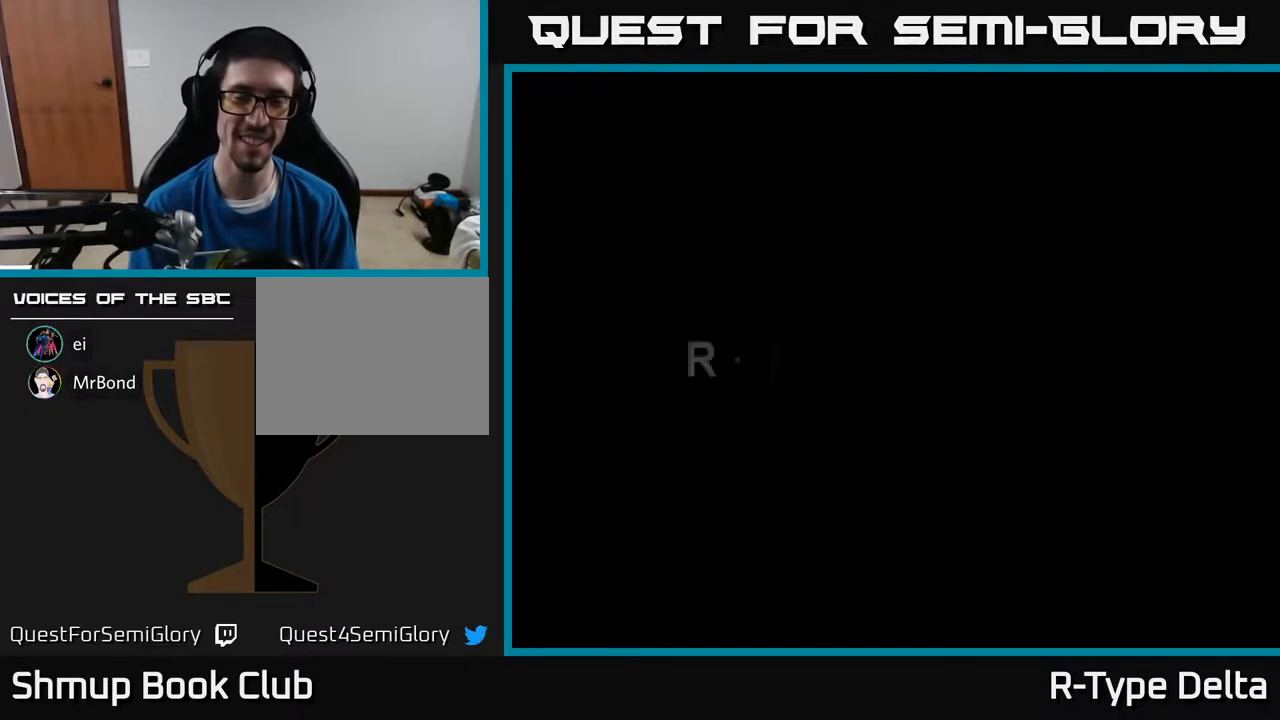
{"buttons": ["A", "X"], "events": [[67, "A", "down"], [83, "X", "up"], [150, "X", "down"], [167, "A", "up"], [283, "A", "down"], [317, "X", "up"], [383, "X", "down"], [400, "A", "up"], [500, "A", "down"]]}
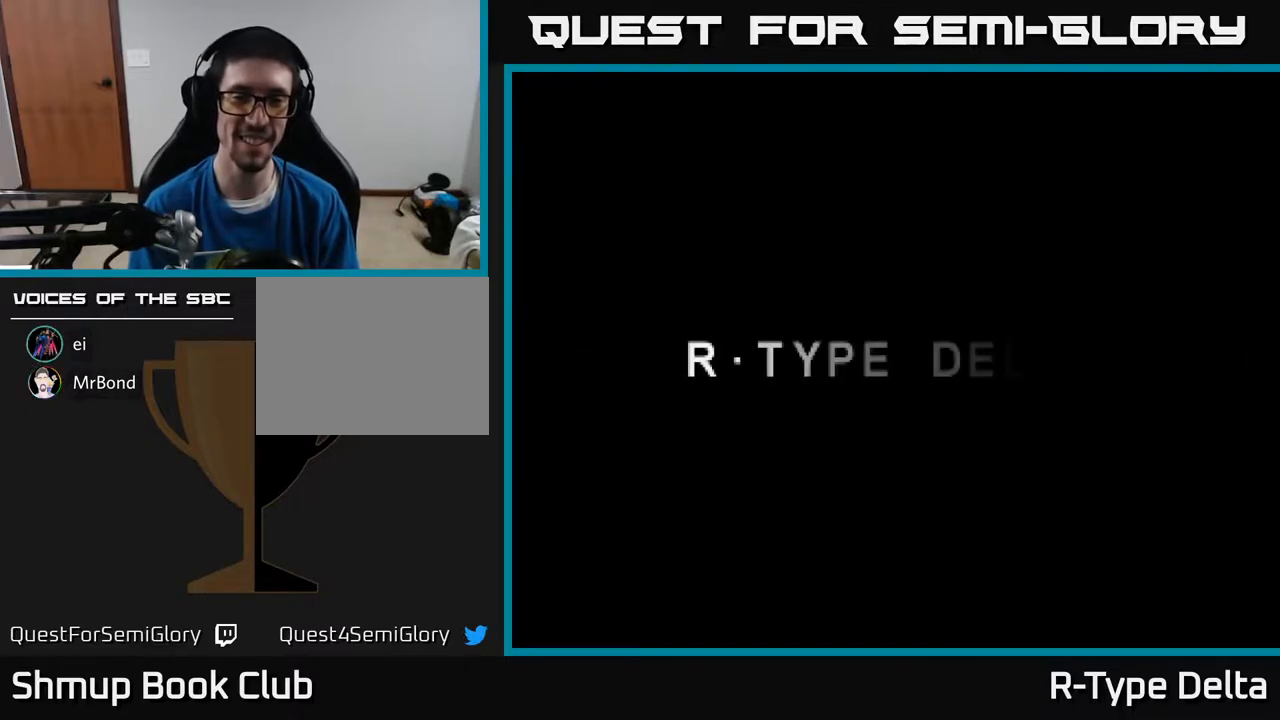
{"buttons": ["A", "X"], "events": [[17, "X", "up"], [100, "X", "down"], [133, "A", "up"], [217, "A", "down"], [250, "X", "up"], [350, "X", "down"], [383, "A", "up"], [483, "A", "down"]]}